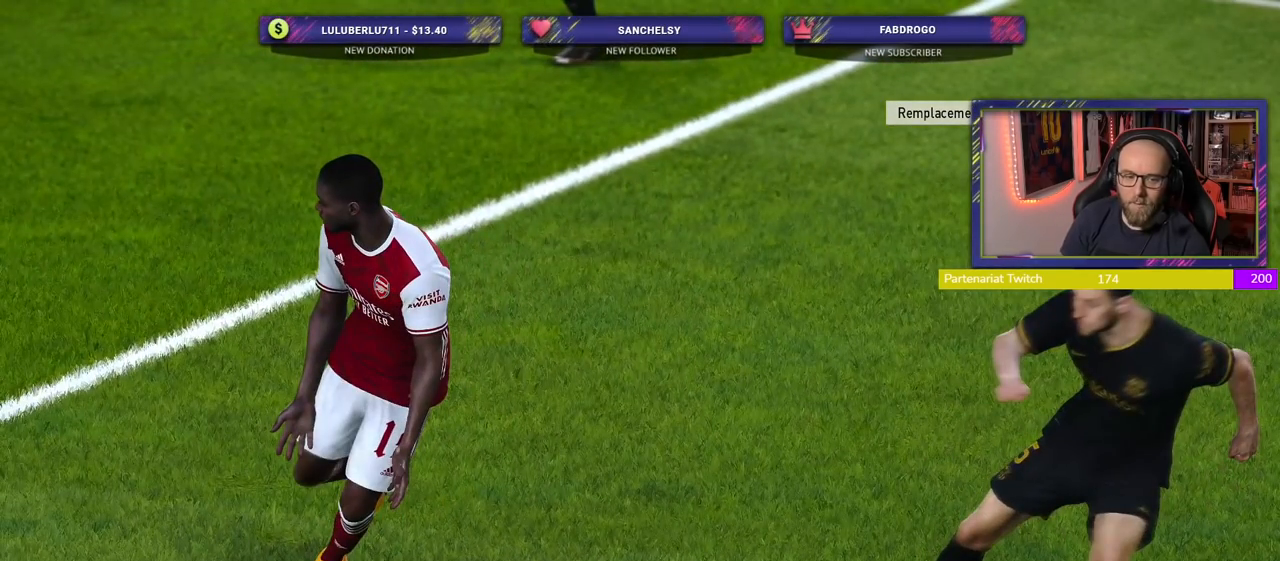
Gameplay with a controller (PlayStation layout); each line is a JSON object with the inputs held at the frame after it. "events" lists button and stick changes between this image and that frame as [ms after this image, input, new state], when the widget could be followed in between.
{"buttons": [], "left_stick": "center", "right_stick": "center", "events": []}
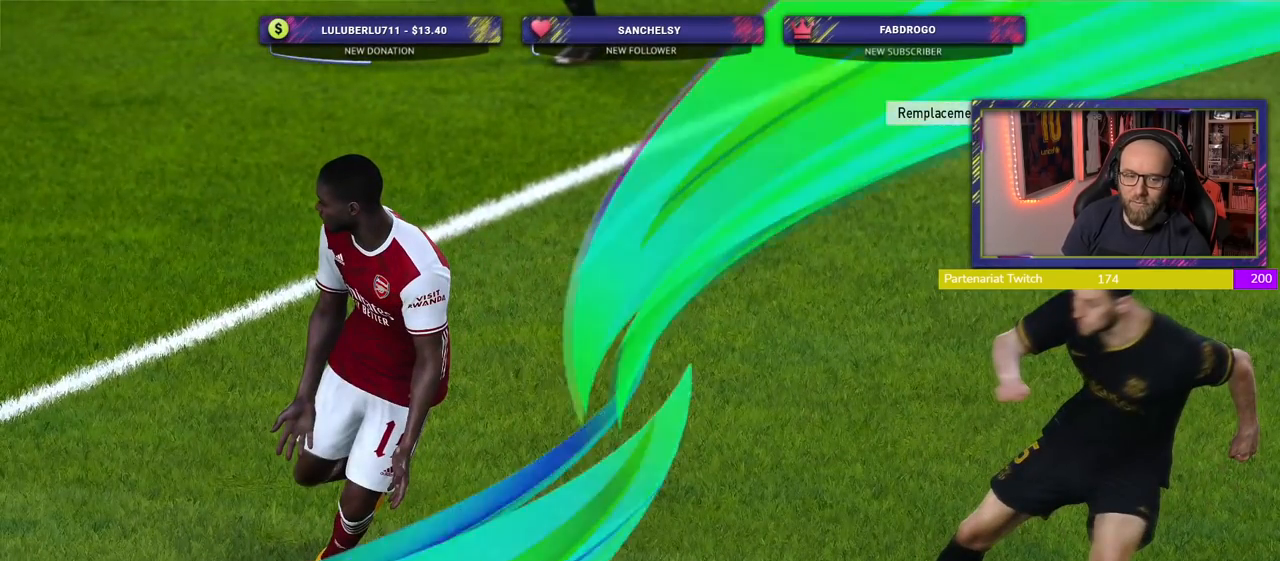
{"buttons": [], "left_stick": "center", "right_stick": "center", "events": []}
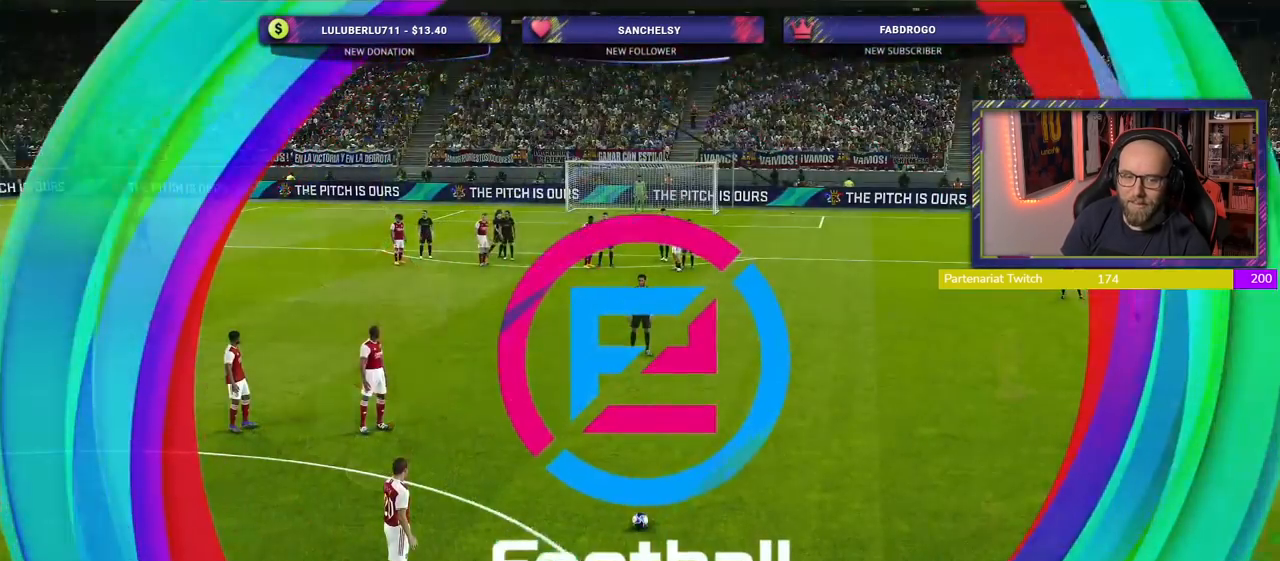
{"buttons": [], "left_stick": "center", "right_stick": "center", "events": []}
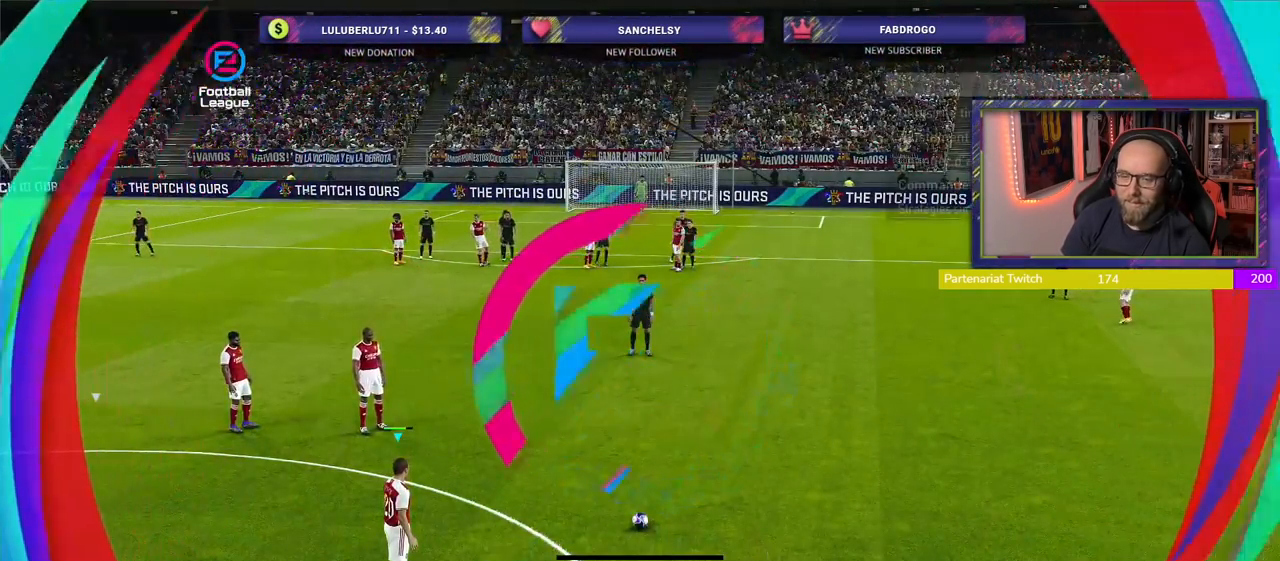
{"buttons": [], "left_stick": "center", "right_stick": "center", "events": [[260, "left_stick", "left"], [420, "left_stick", "center"]]}
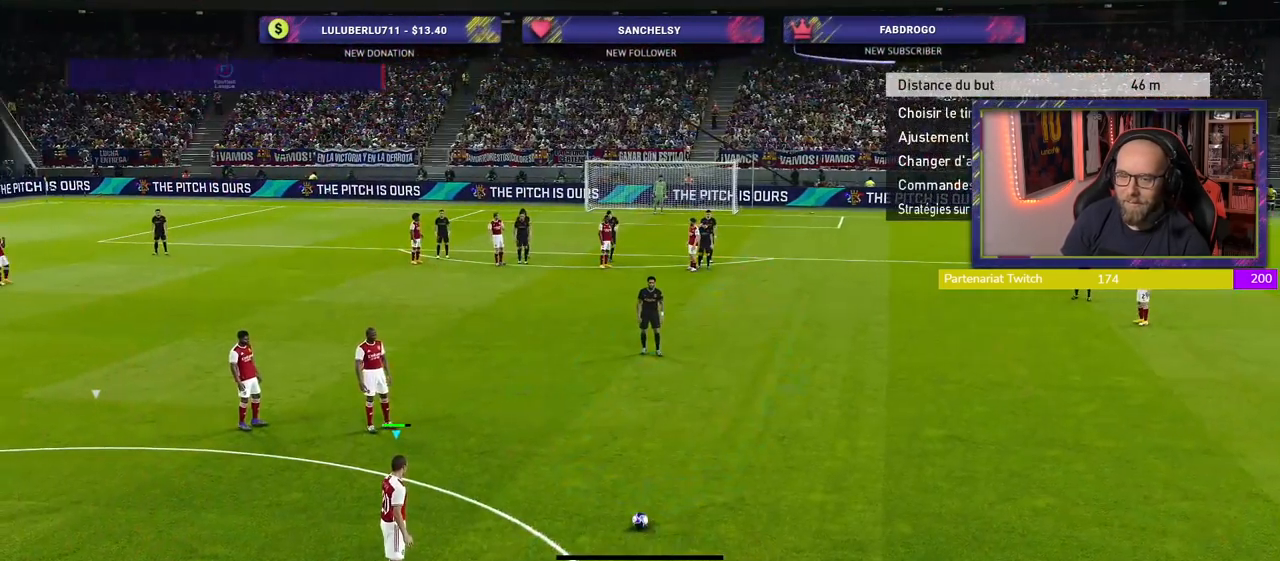
{"buttons": [], "left_stick": "right", "right_stick": "center", "events": [[40, "left_stick", "right"]]}
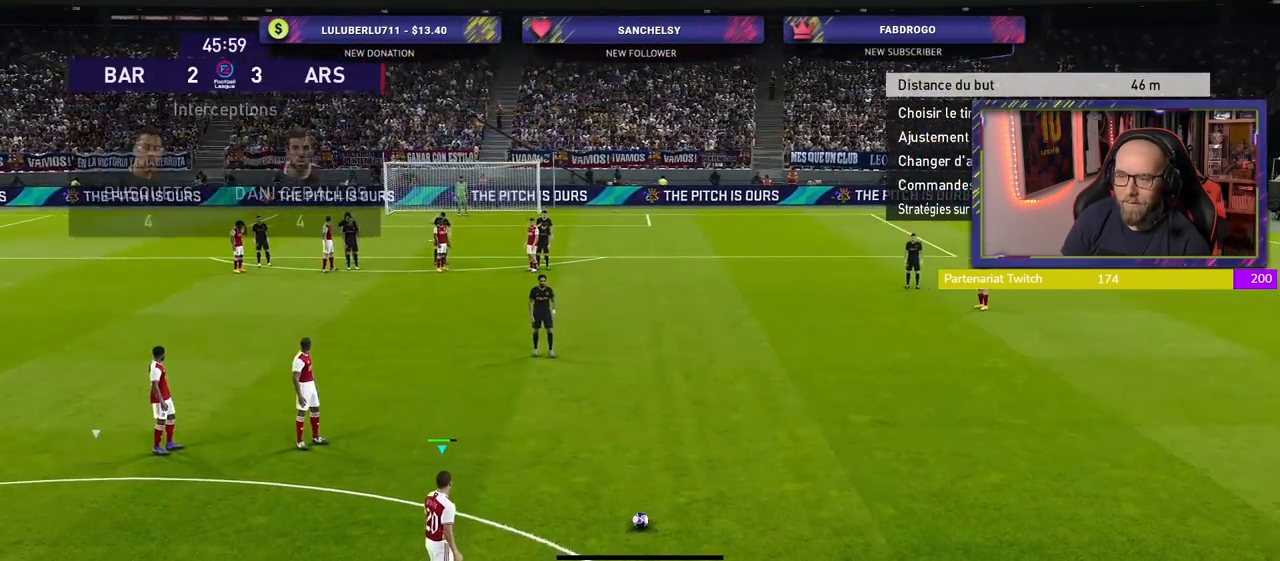
{"buttons": [], "left_stick": "center", "right_stick": "center", "events": [[480, "left_stick", "center"]]}
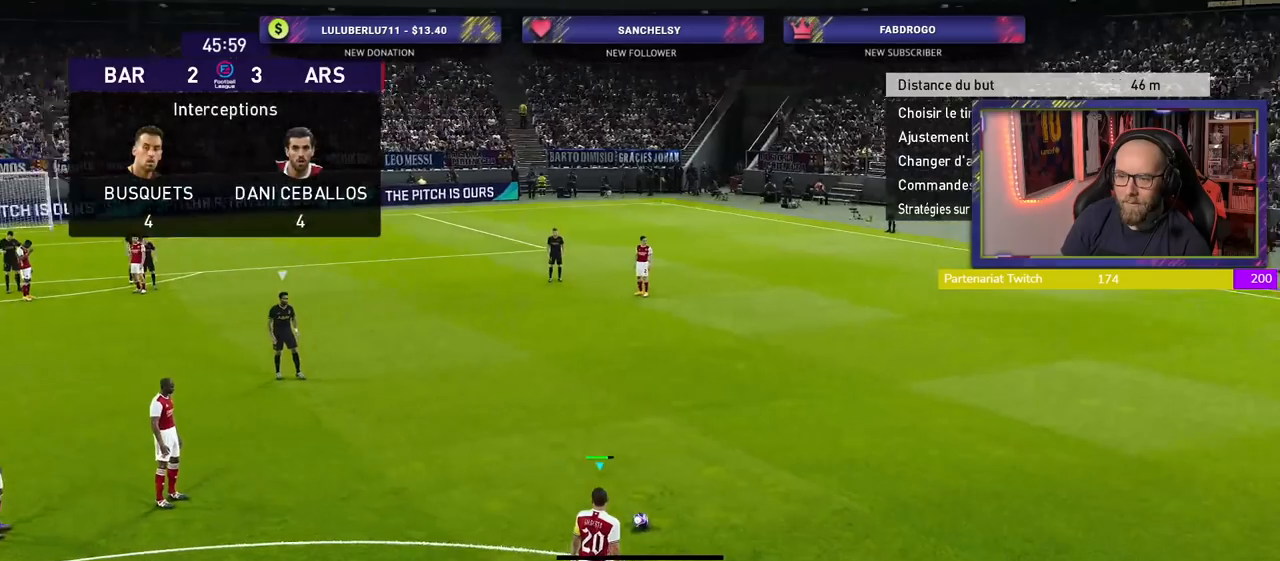
{"buttons": [], "left_stick": "center", "right_stick": "center", "events": [[220, "CROSS", "down"], [480, "CROSS", "up"]]}
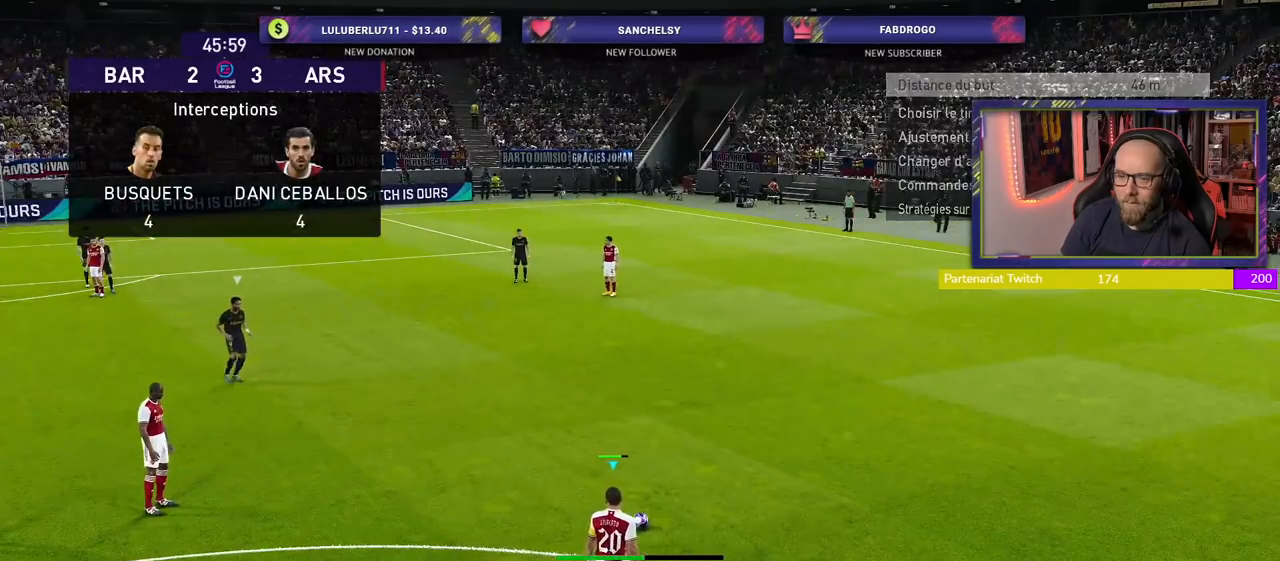
{"buttons": [], "left_stick": "center", "right_stick": "center", "events": []}
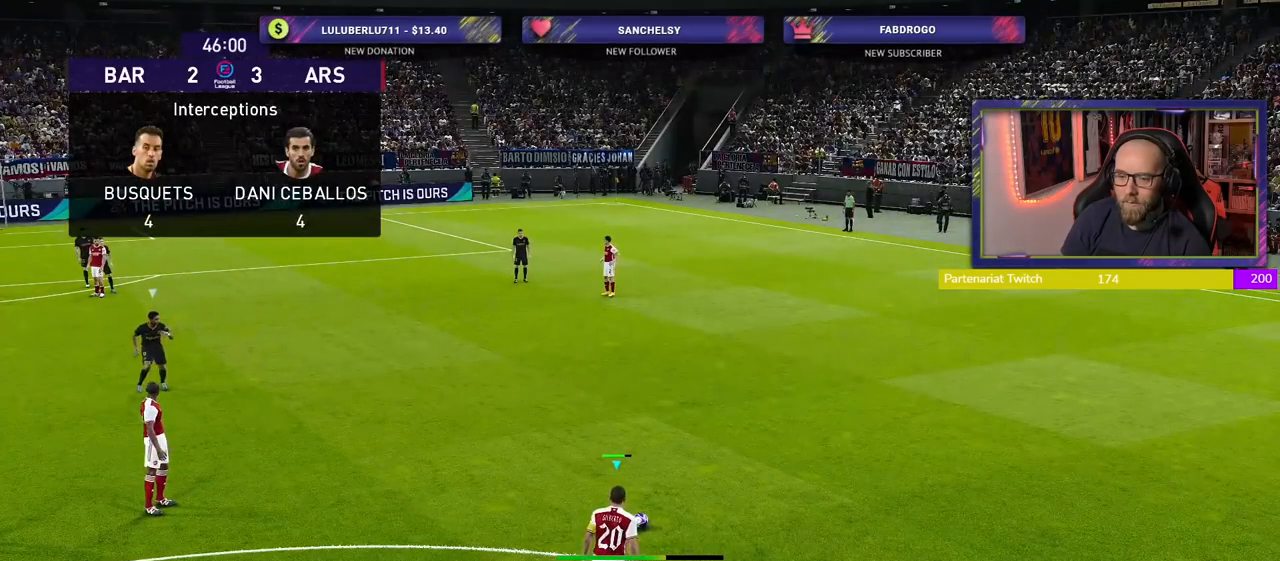
{"buttons": [], "left_stick": "center", "right_stick": "center", "events": []}
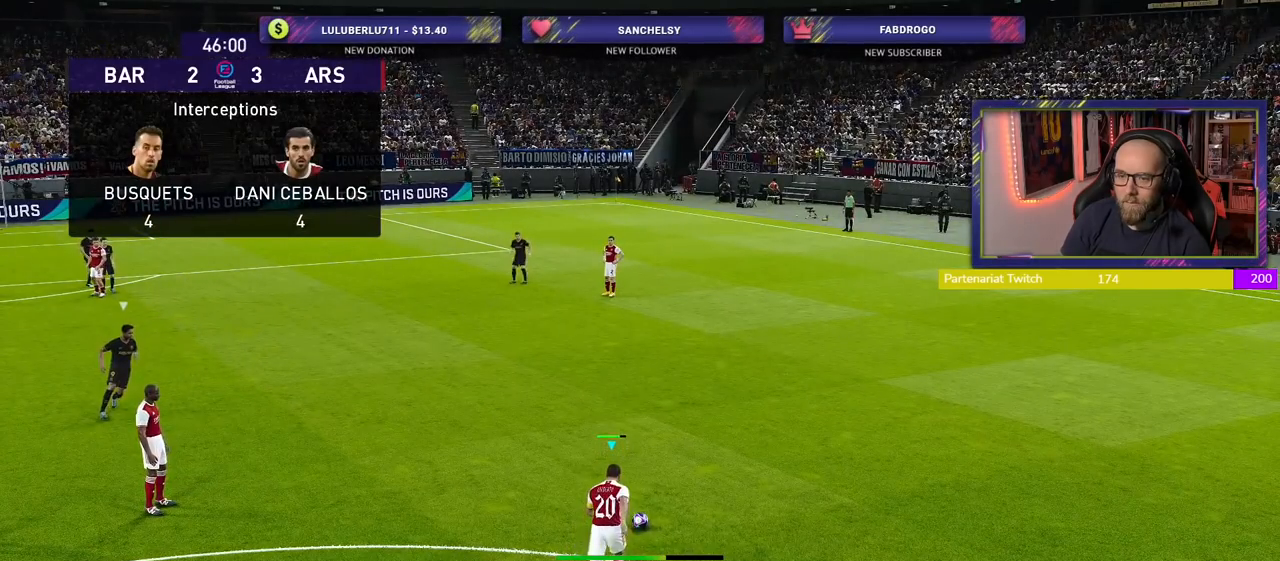
{"buttons": [], "left_stick": "center", "right_stick": "center", "events": []}
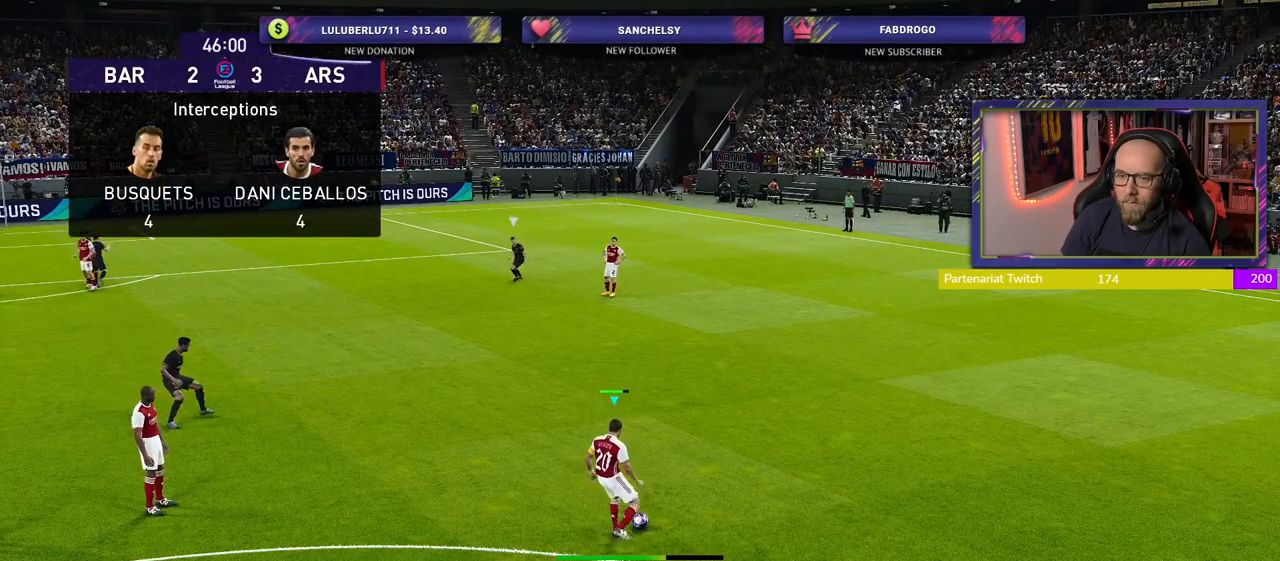
{"buttons": [], "left_stick": "center", "right_stick": "center", "events": []}
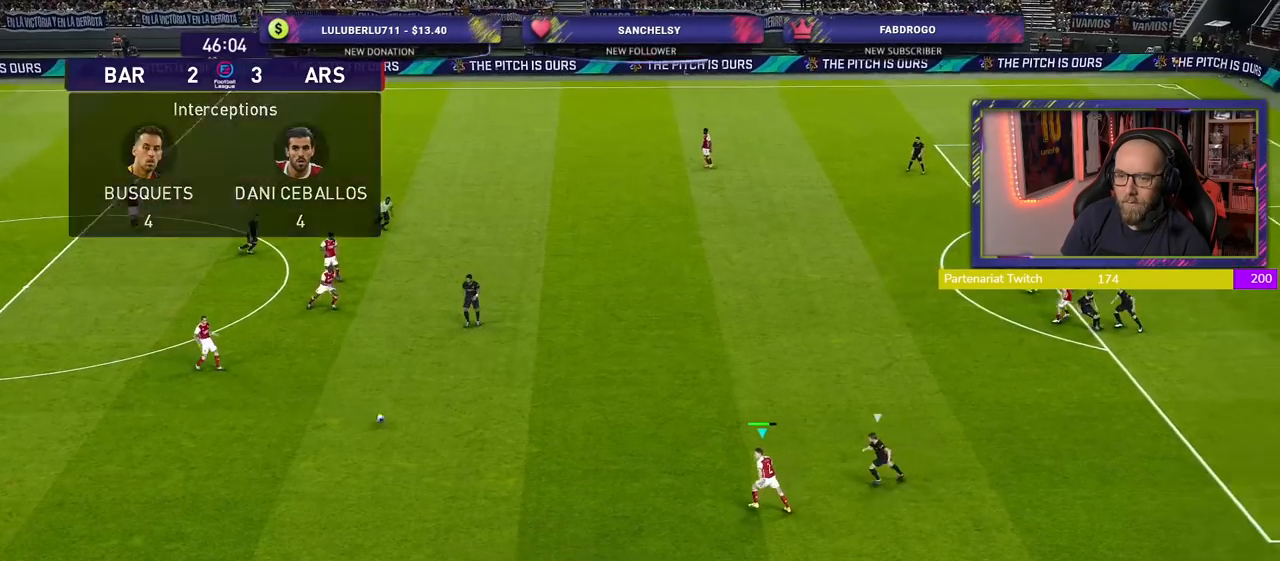
{"buttons": ["R1"], "left_stick": "center", "right_stick": "center", "events": [[140, "R1", "down"]]}
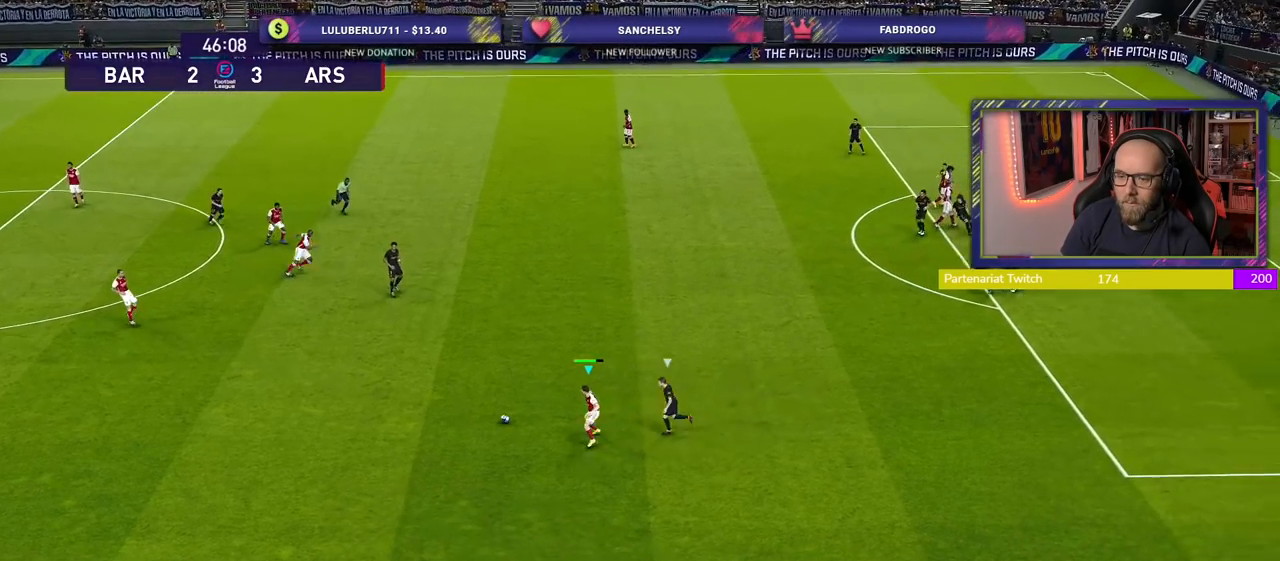
{"buttons": ["R2"], "left_stick": "right", "right_stick": "center", "events": [[200, "R1", "up"], [220, "R2", "down"], [280, "left_stick", "right"]]}
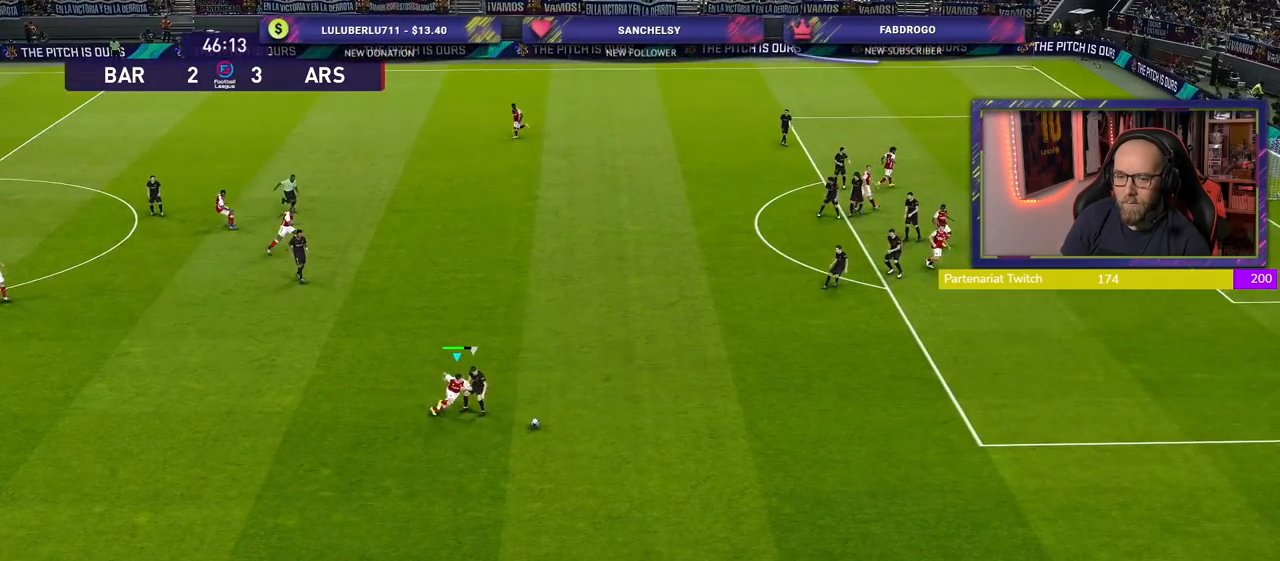
{"buttons": ["R2"], "left_stick": "right", "right_stick": "center", "events": []}
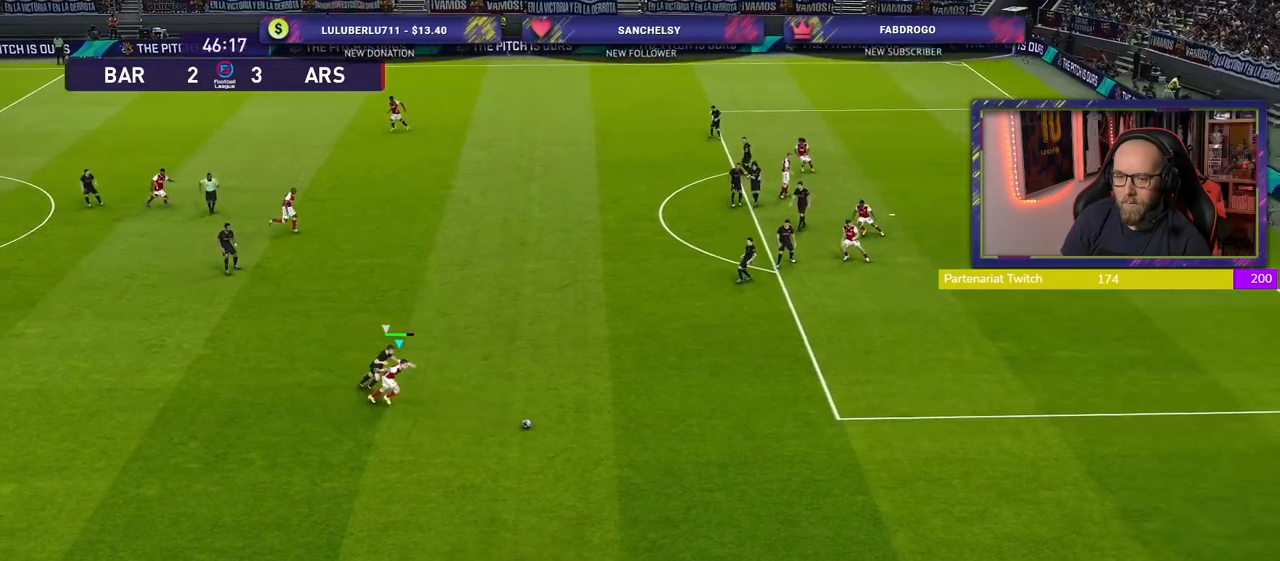
{"buttons": ["R2"], "left_stick": "right", "right_stick": "center", "events": []}
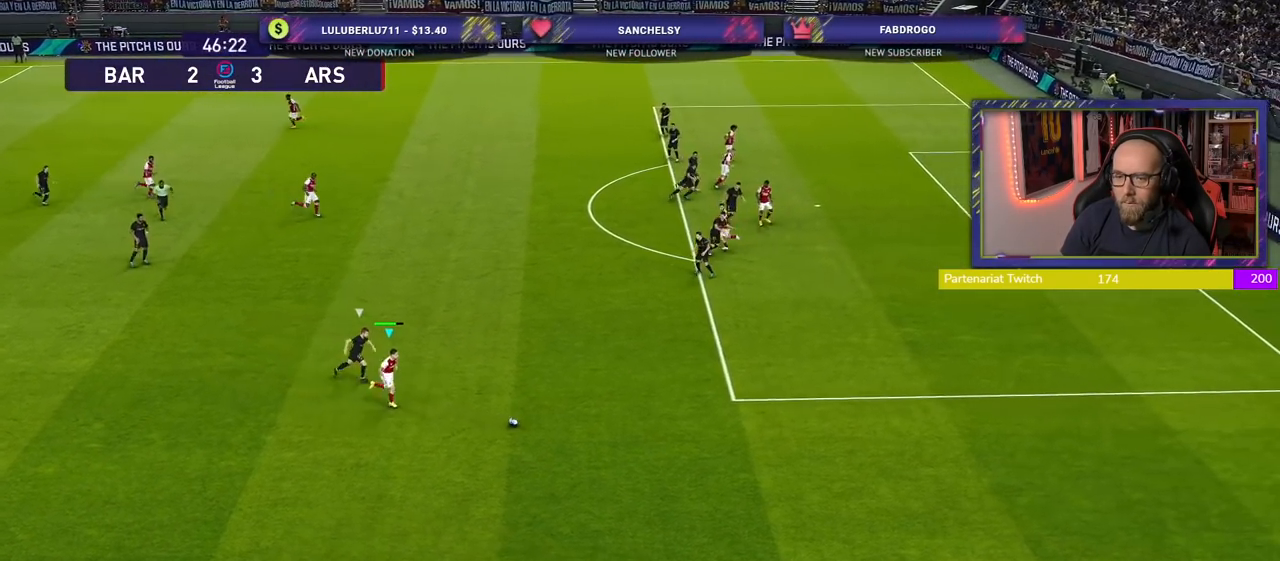
{"buttons": ["R2"], "left_stick": "right", "right_stick": "center", "events": []}
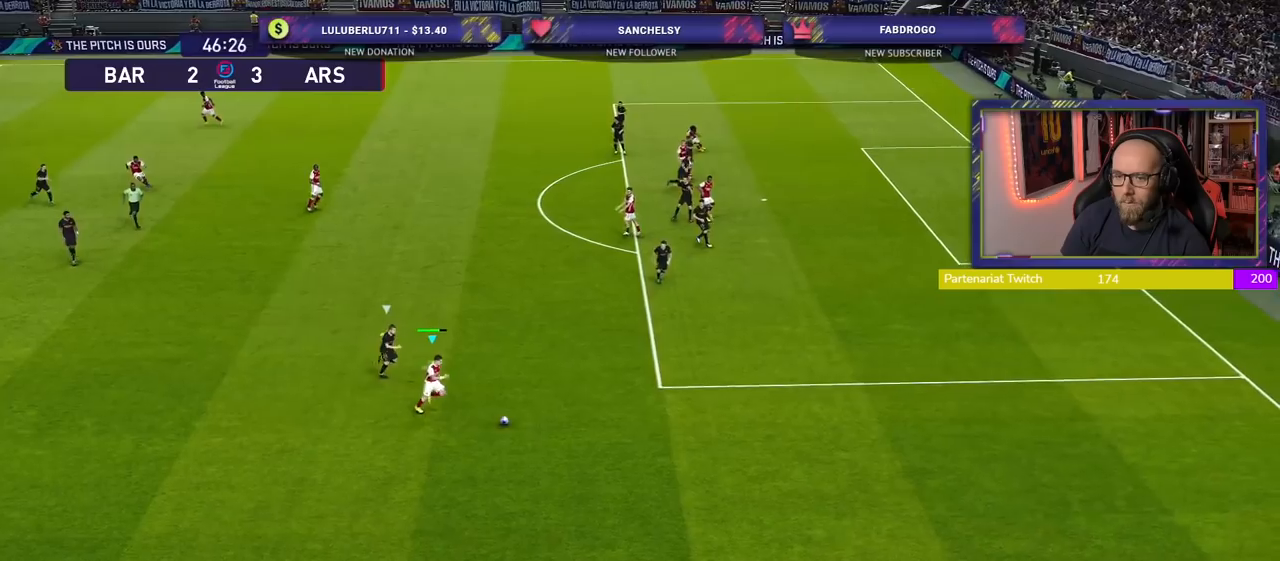
{"buttons": ["R2"], "left_stick": "up-right", "right_stick": "center", "events": [[240, "left_stick", "up-right"]]}
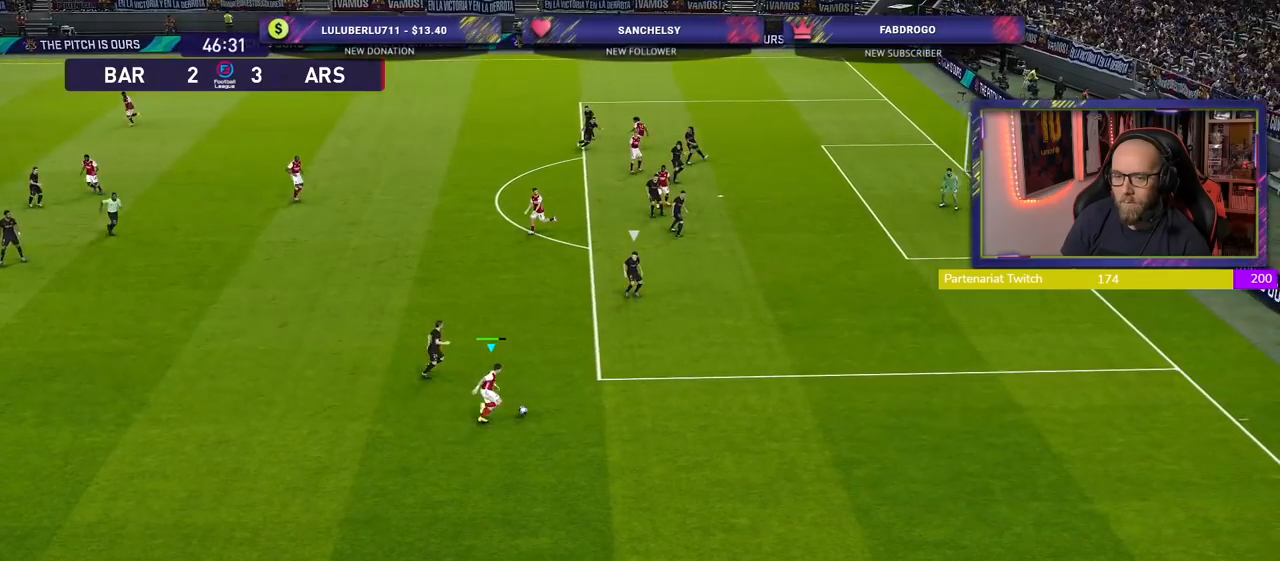
{"buttons": ["R2"], "left_stick": "up", "right_stick": "center", "events": [[40, "CROSS", "down"], [40, "left_stick", "up"], [180, "CROSS", "up"]]}
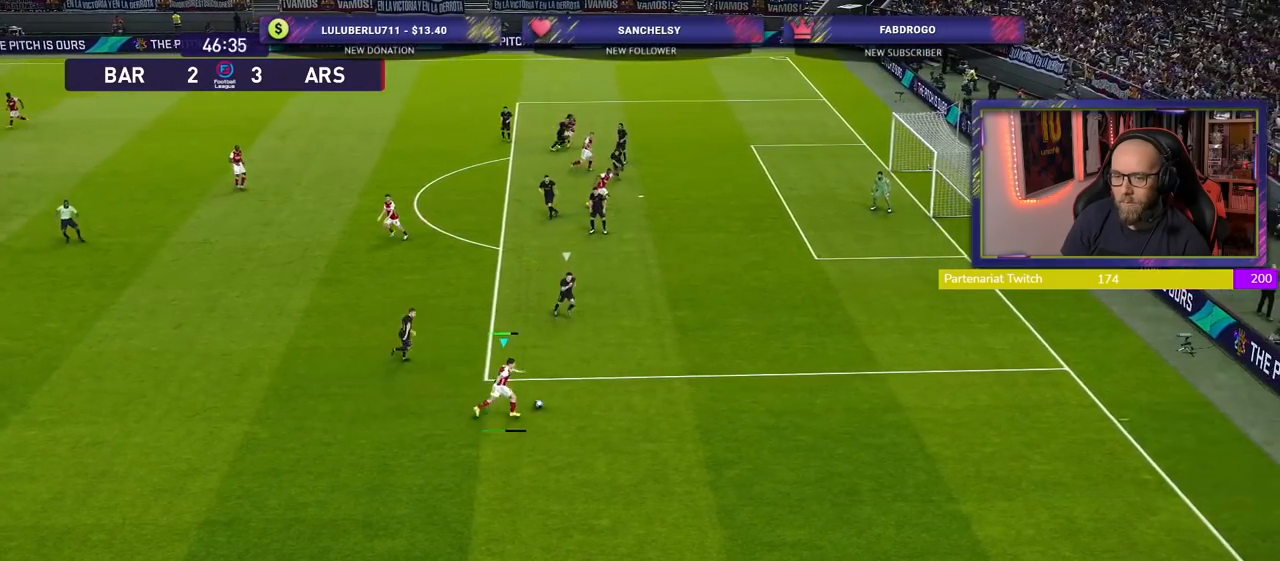
{"buttons": ["R2"], "left_stick": "center", "right_stick": "center", "events": [[280, "left_stick", "center"]]}
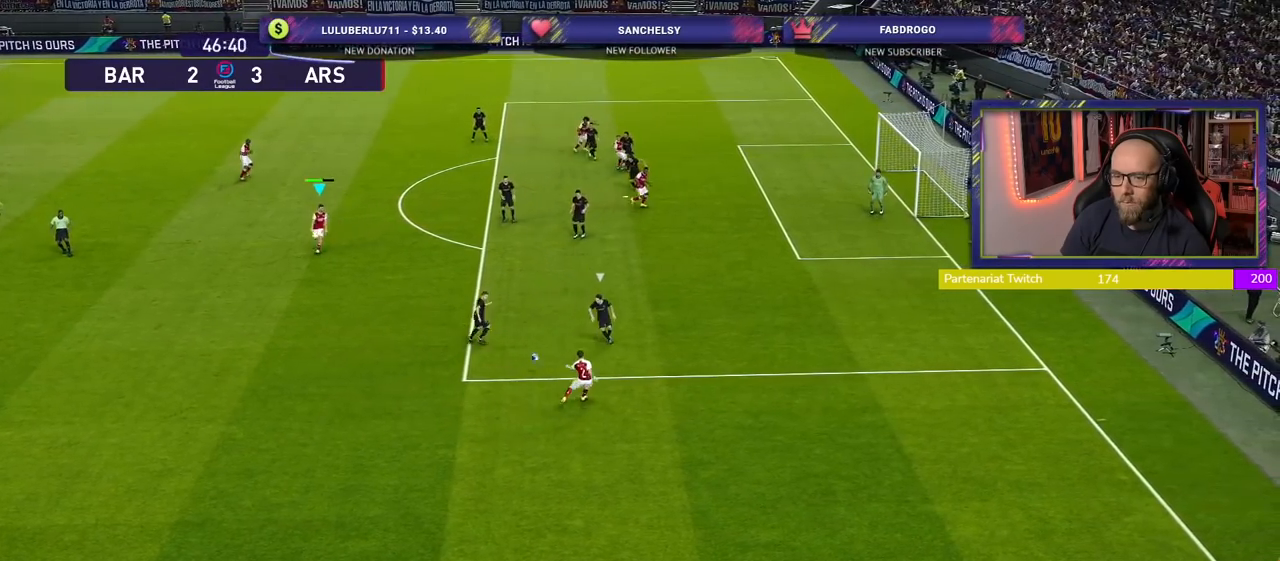
{"buttons": [], "left_stick": "up-right", "right_stick": "center", "events": [[60, "left_stick", "down-right"], [460, "R2", "up"], [480, "left_stick", "up-right"]]}
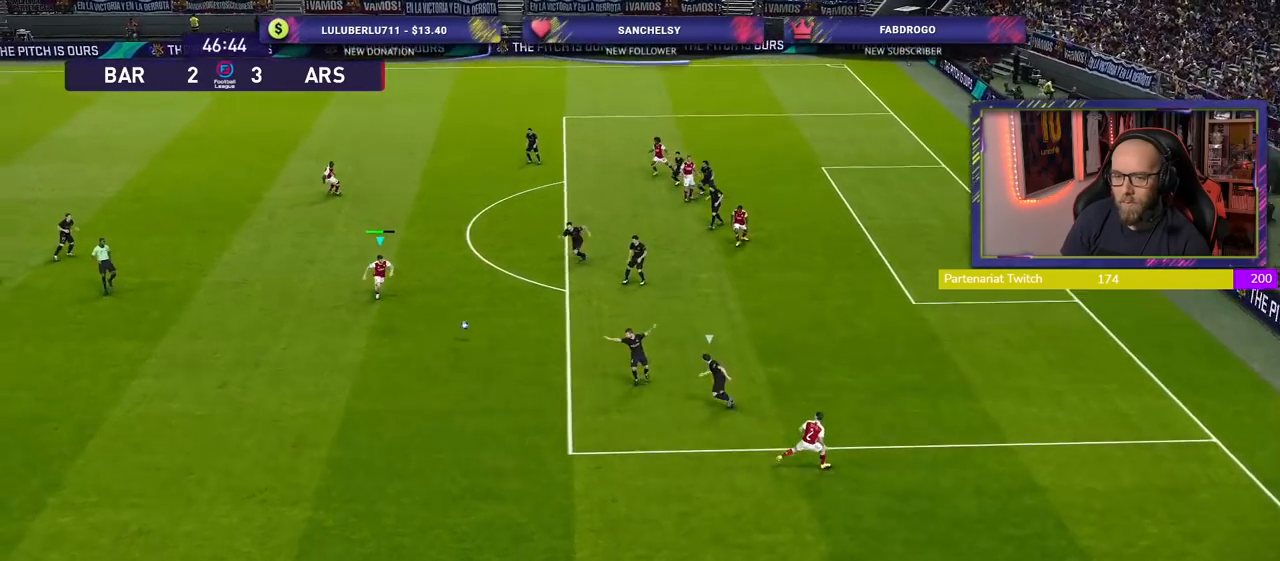
{"buttons": [], "left_stick": "up", "right_stick": "center", "events": [[160, "left_stick", "up"], [200, "CROSS", "down"], [300, "CROSS", "up"]]}
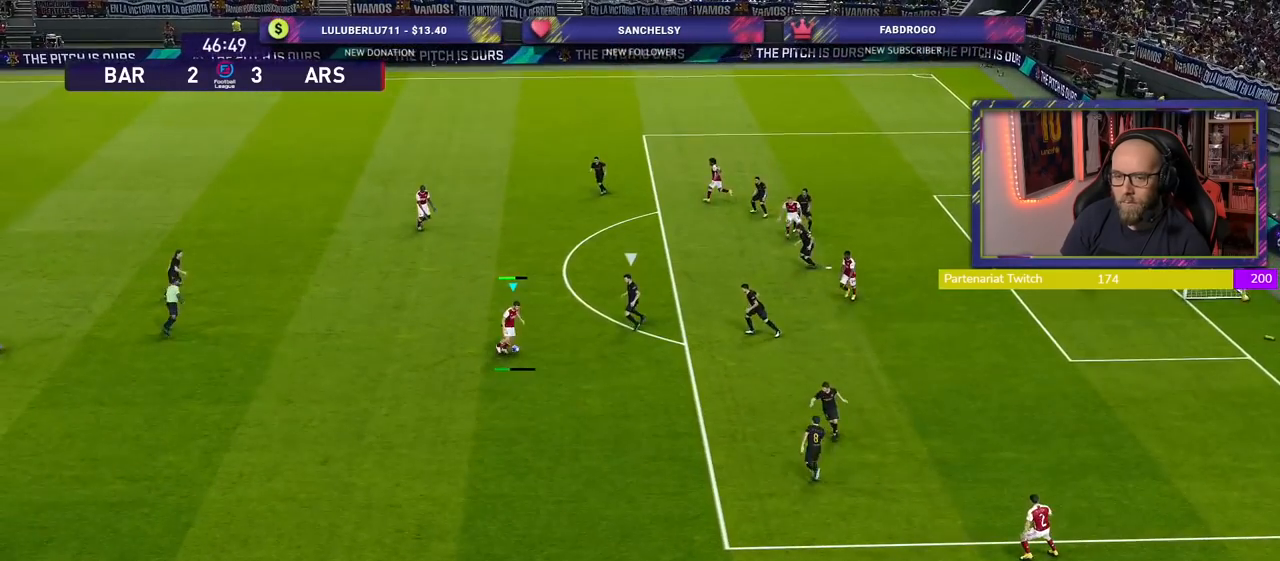
{"buttons": [], "left_stick": "down-right", "right_stick": "center", "events": [[360, "left_stick", "down-right"]]}
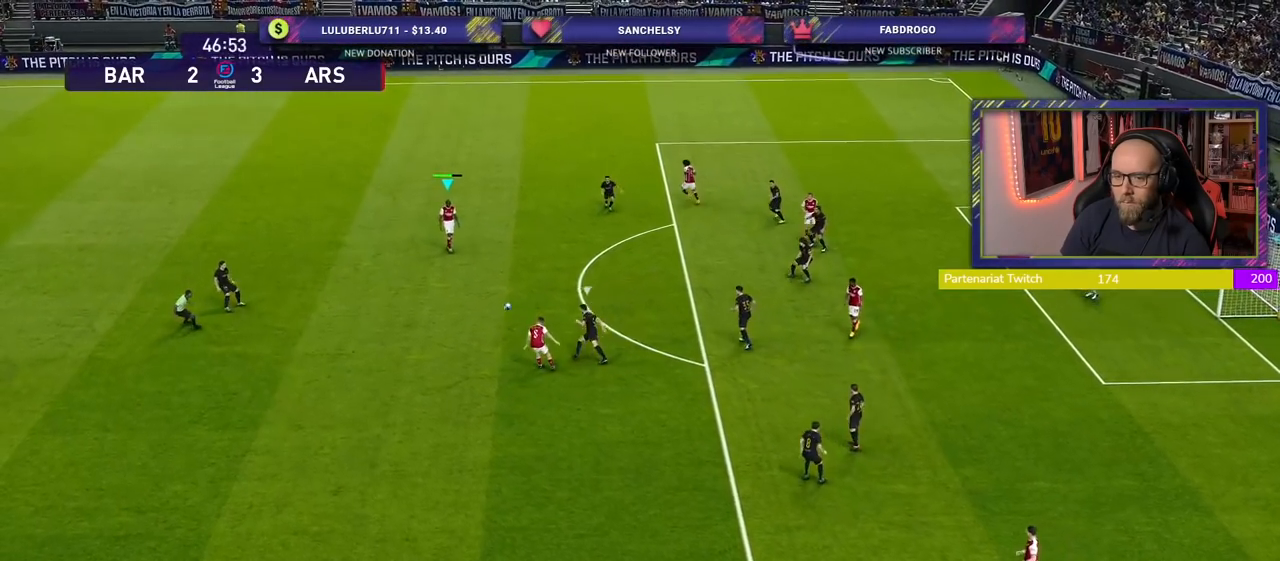
{"buttons": [], "left_stick": "down-right", "right_stick": "center", "events": []}
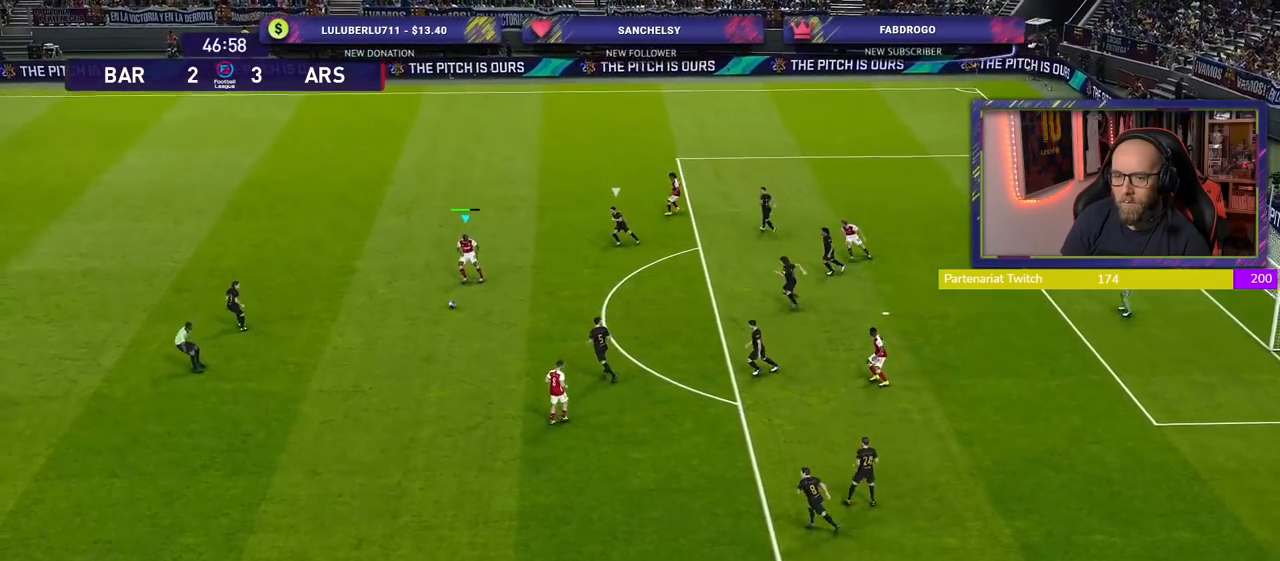
{"buttons": ["R2"], "left_stick": "up-left", "right_stick": "center", "events": [[60, "R2", "down"], [80, "left_stick", "left"], [180, "left_stick", "up-left"]]}
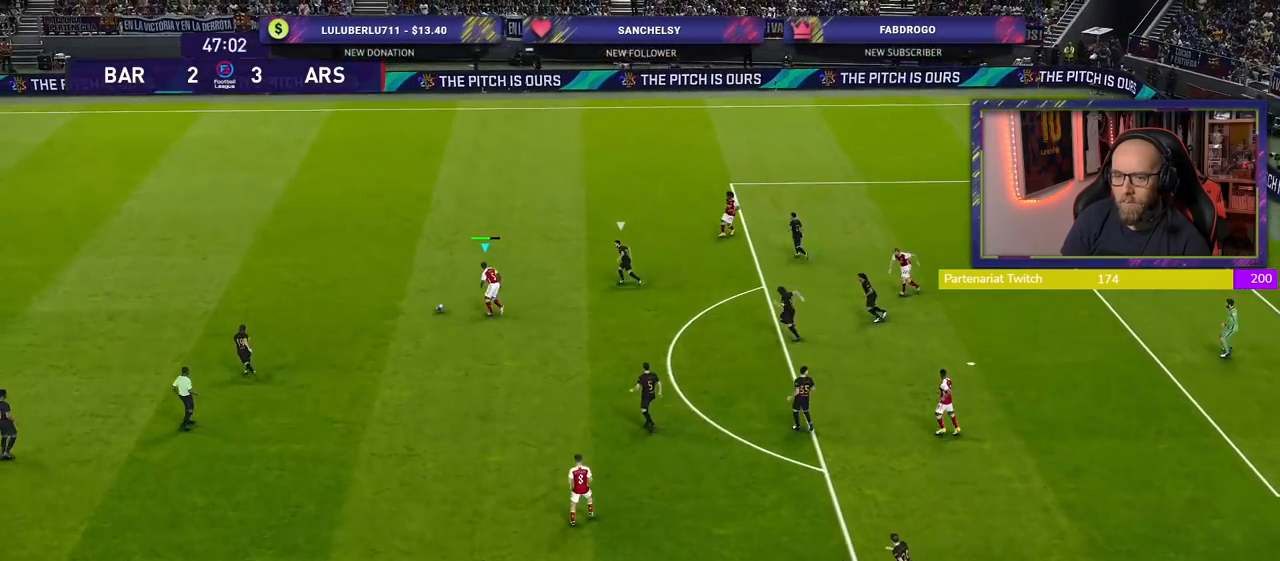
{"buttons": ["R2"], "left_stick": "up-left", "right_stick": "center", "events": []}
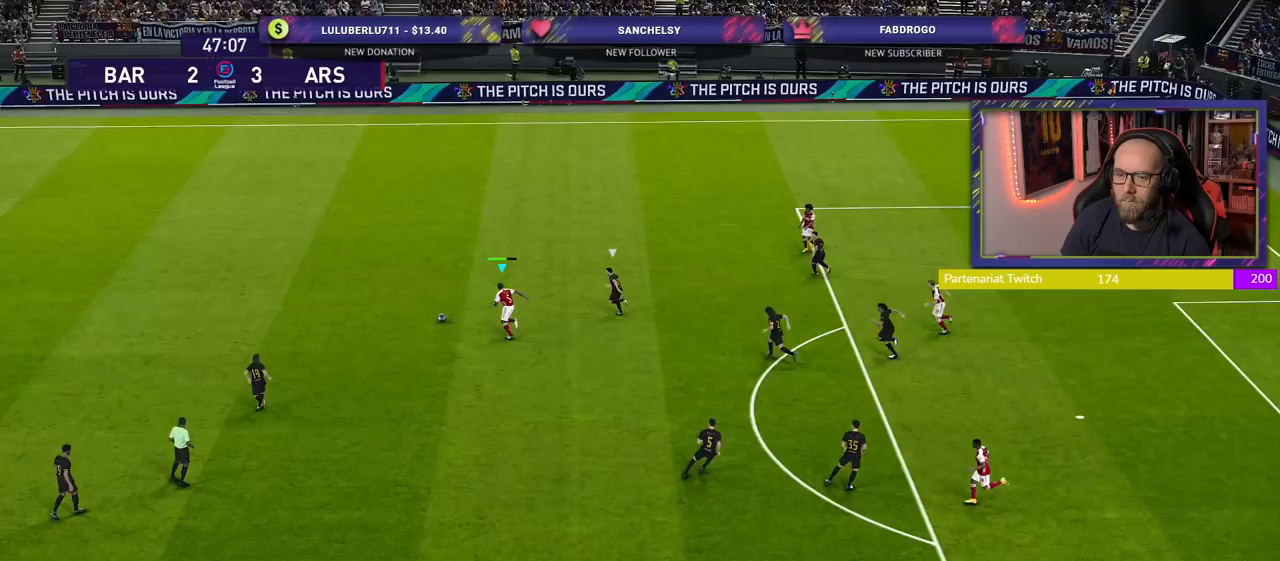
{"buttons": ["R2"], "left_stick": "up-left", "right_stick": "center", "events": []}
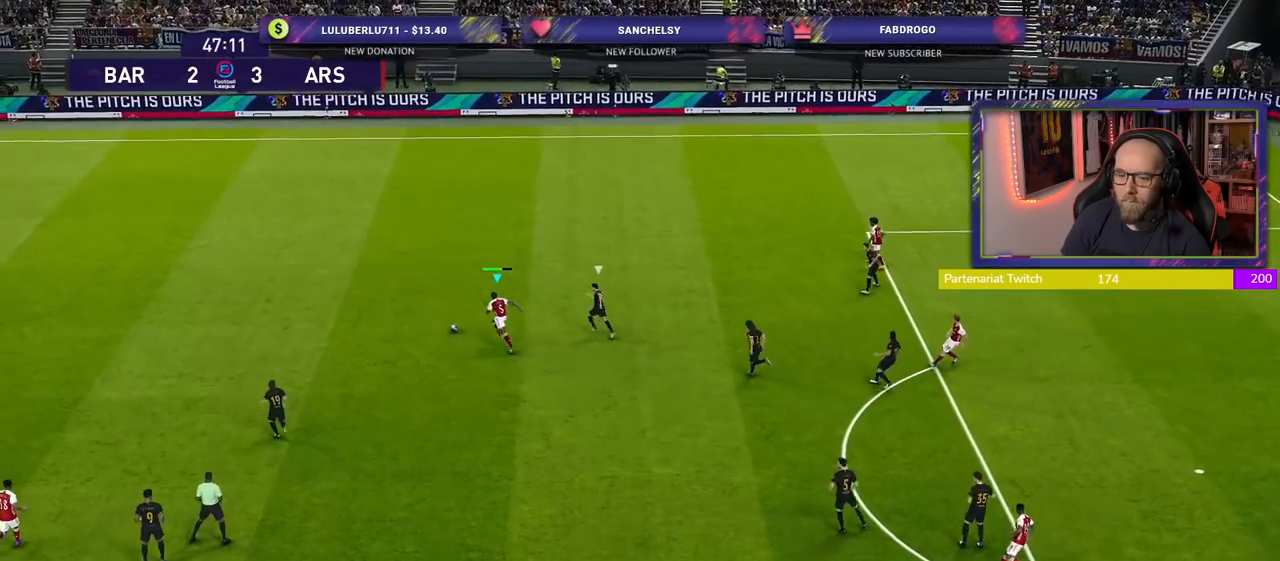
{"buttons": [], "left_stick": "left", "right_stick": "center", "events": [[180, "R2", "up"], [420, "left_stick", "left"]]}
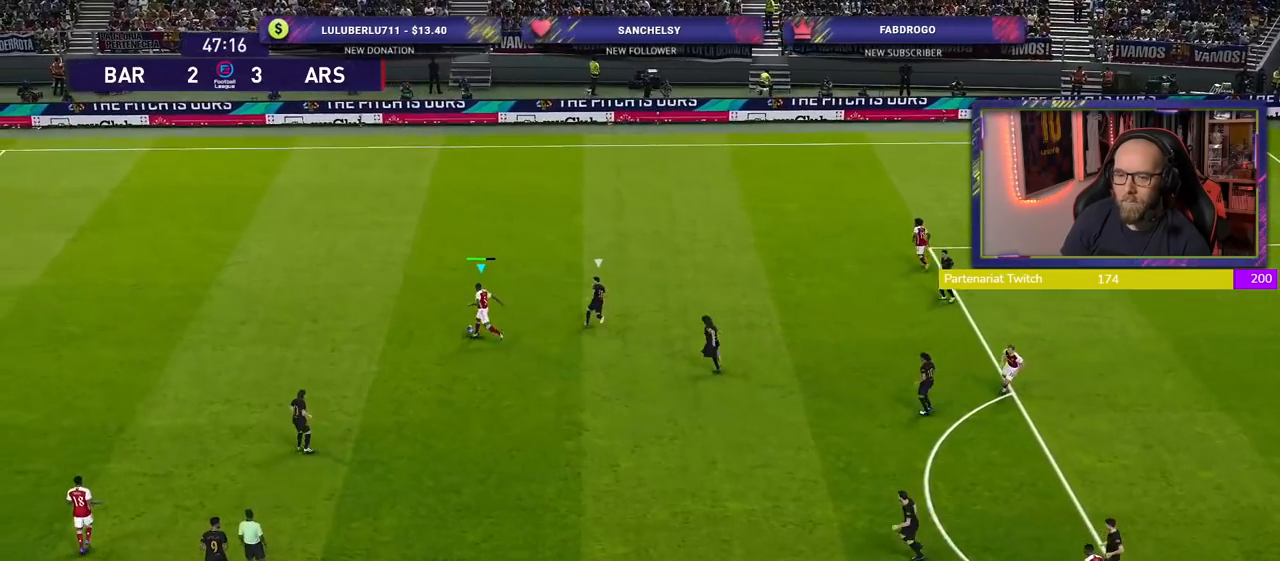
{"buttons": [], "left_stick": "down-left", "right_stick": "center", "events": [[180, "left_stick", "down-left"]]}